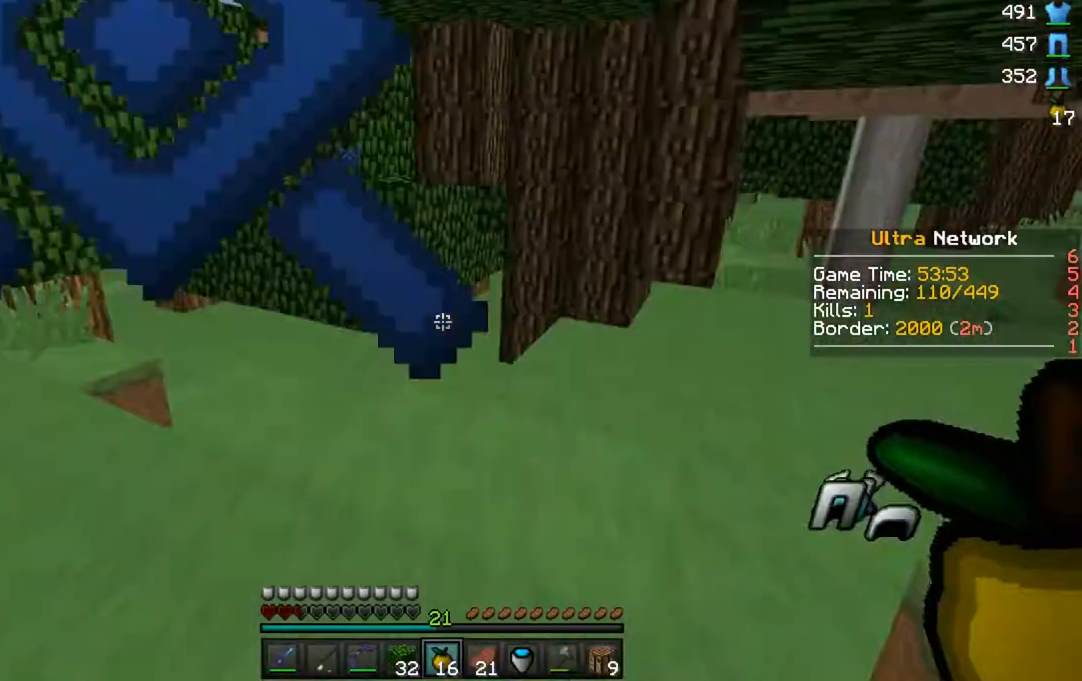
Gameplay with keyboard and mouse; each line is a JSON object with the keys and mouse buttons held at the frame after it. "events" lists presses ("down") and releases ("up") of "a", "d", "s", "w", "mouse_left" and "mouse_right" between this image and that frame as [ms after this image, input, new state], when the widget could be followed in between. "mouse_left", "mouse_right" = the "left", "right" buttons of the "mouse" list. No other keys are recorded. Fast repeated clicks can show as one long hold. Mouse movement is not recorded.
{"keys": ["w"], "mouse": [], "events": [[17, "a", "down"], [17, "w", "down"], [300, "a", "up"]]}
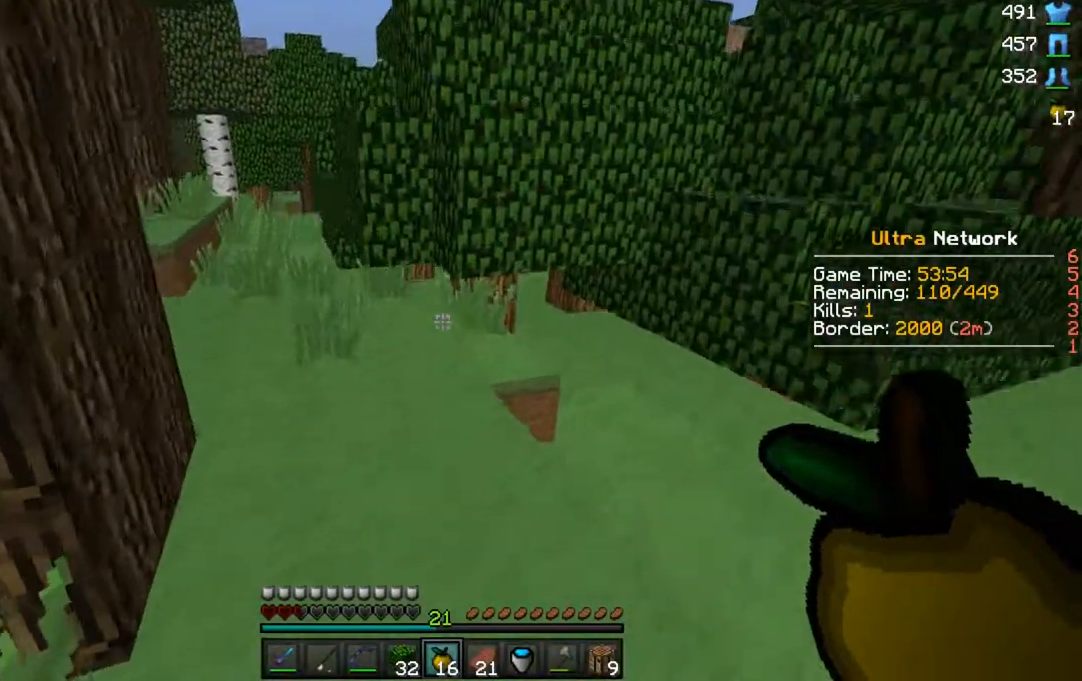
{"keys": ["w"], "mouse": [], "events": [[17, "a", "down"], [233, "a", "up"]]}
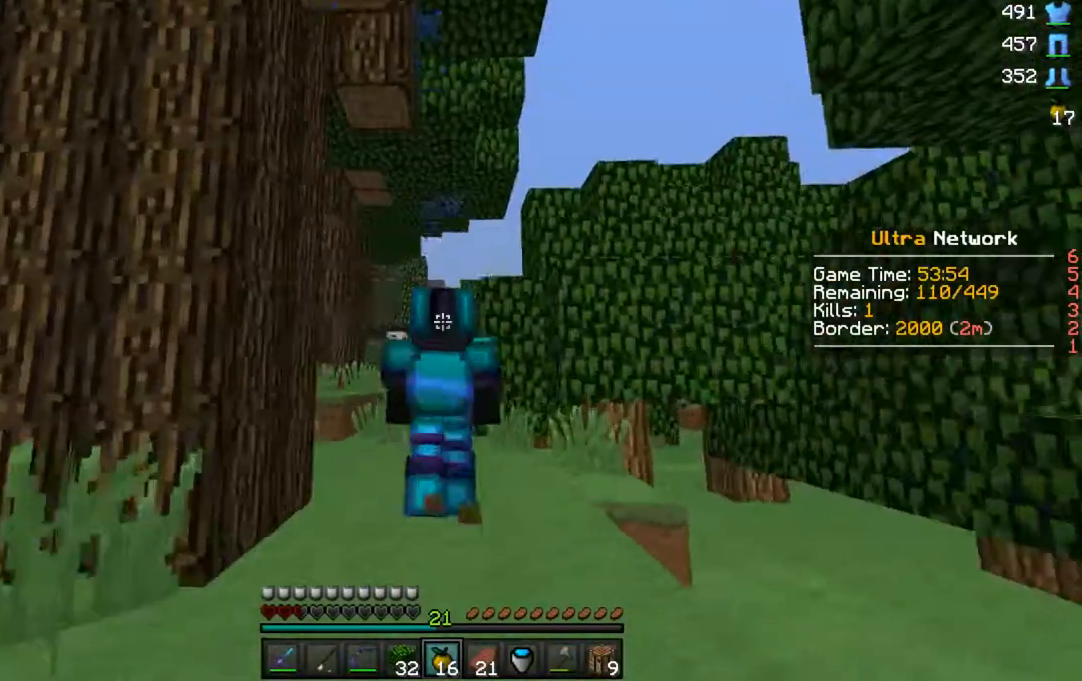
{"keys": ["w"], "mouse": [], "events": []}
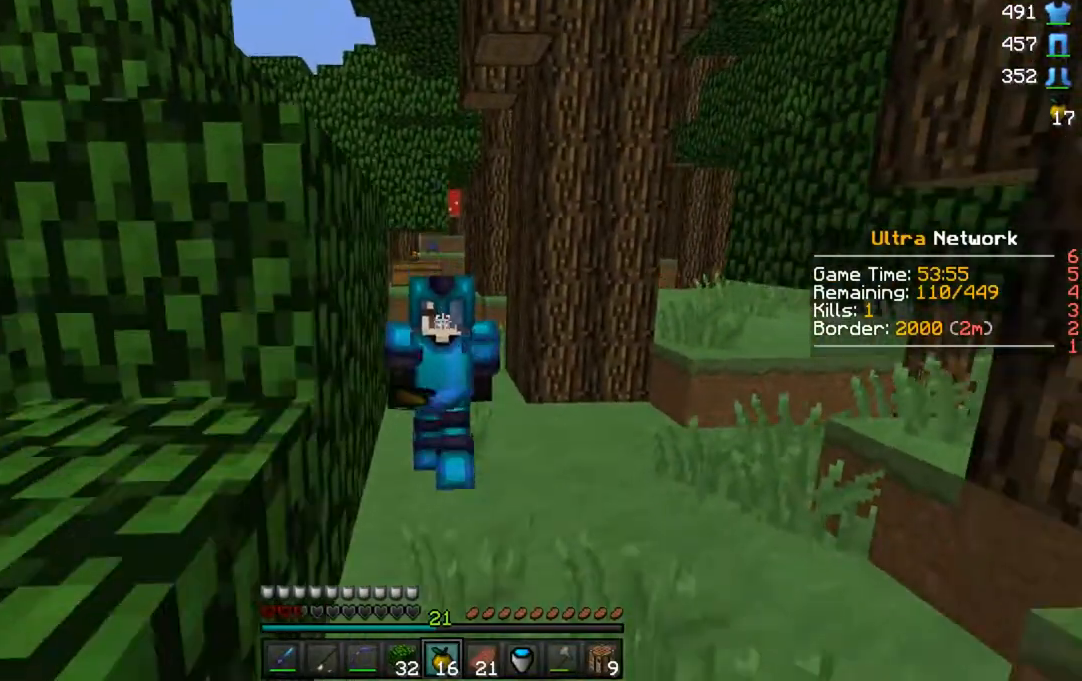
{"keys": ["w"], "mouse": [], "events": []}
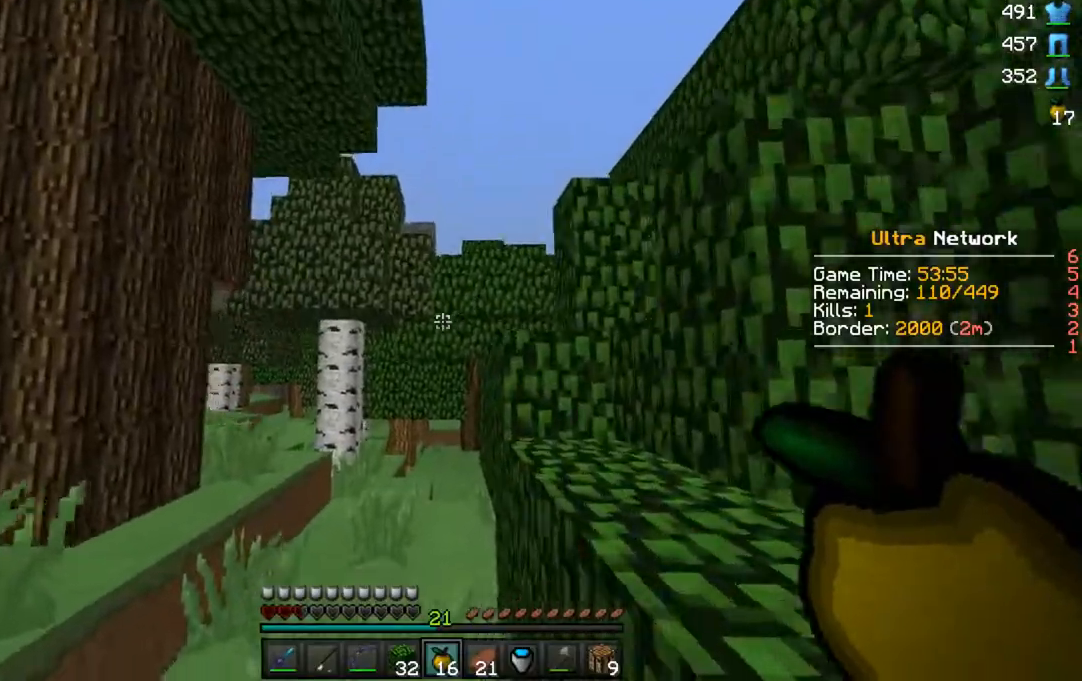
{"keys": ["s"], "mouse": [], "events": [[400, "w", "up"], [417, "s", "down"]]}
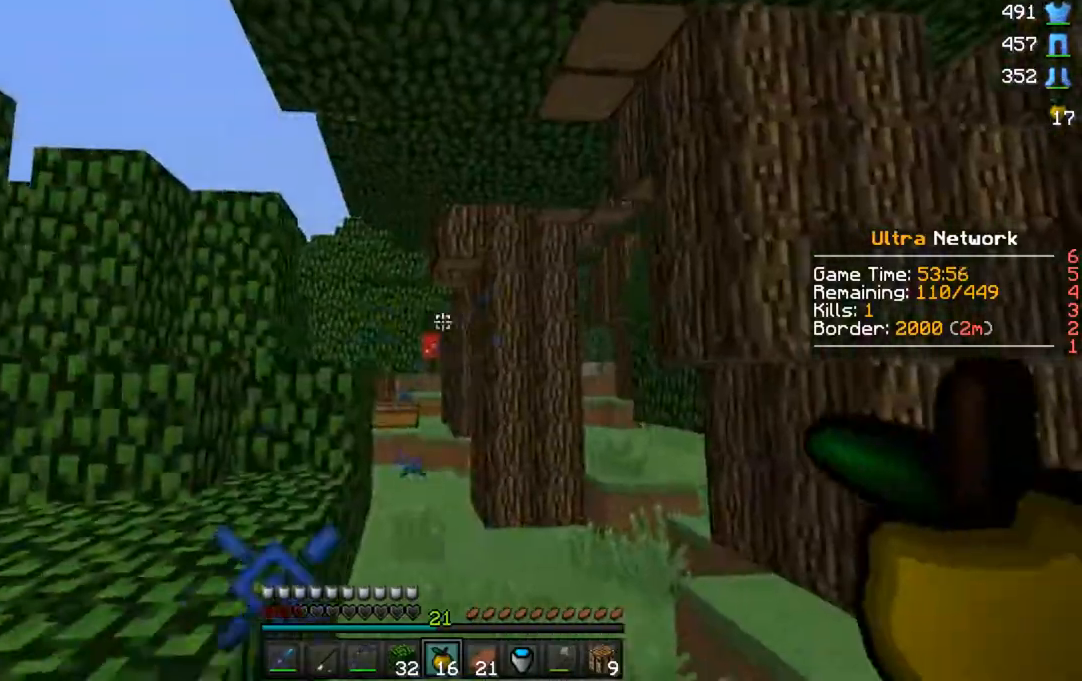
{"keys": ["s"], "mouse": [], "events": []}
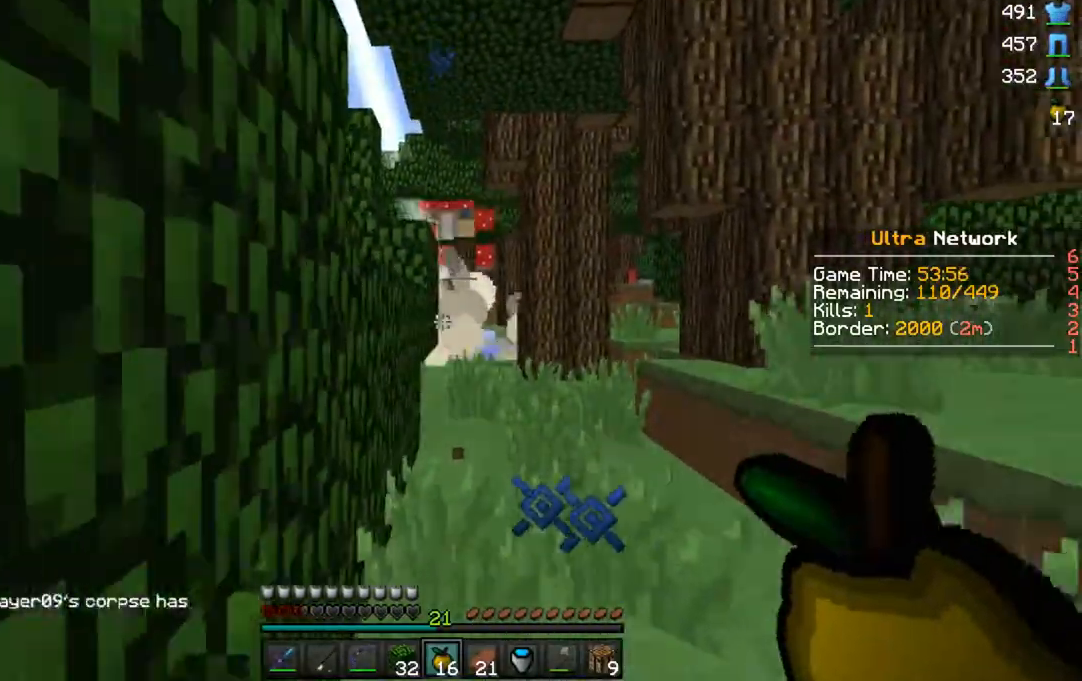
{"keys": ["s"], "mouse": [], "events": []}
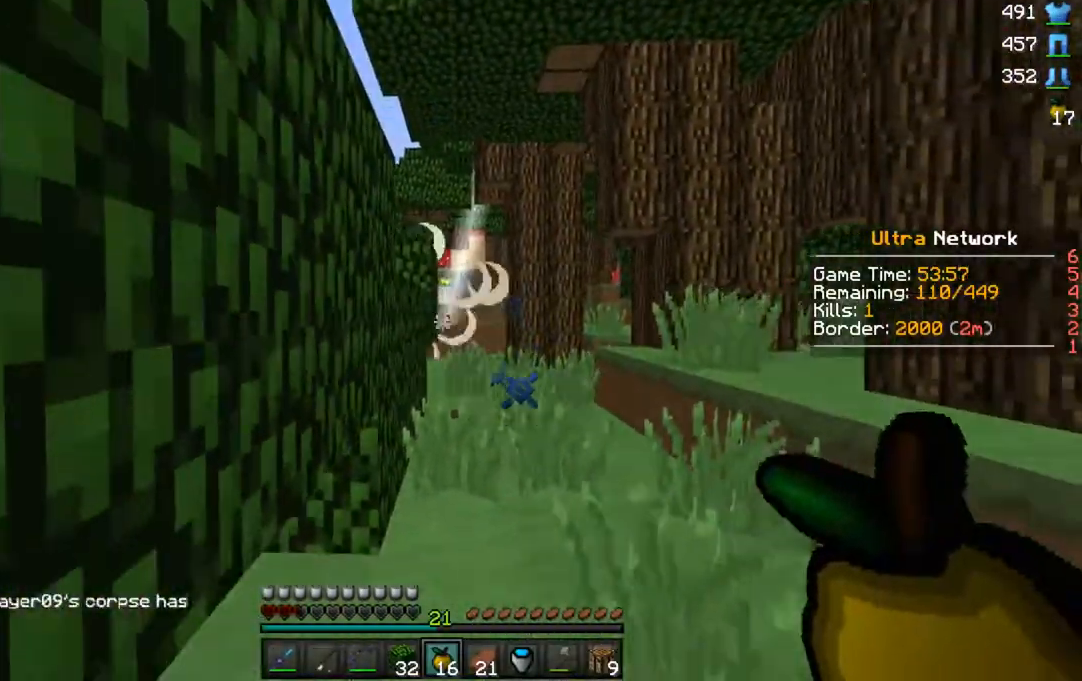
{"keys": [], "mouse": [], "events": [[67, "s", "up"]]}
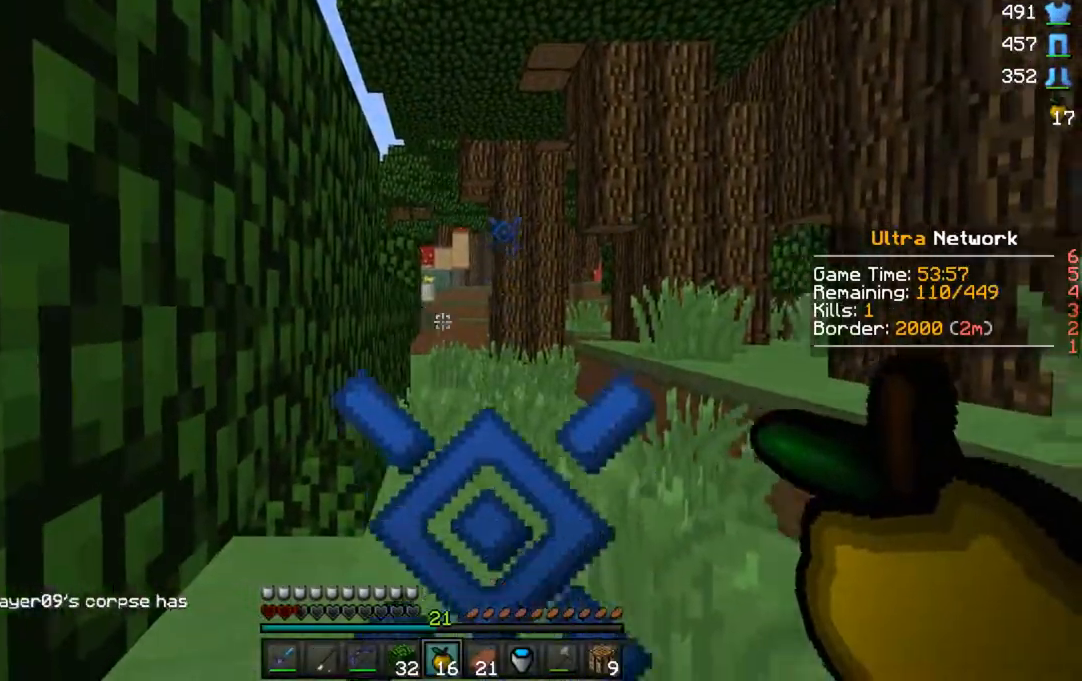
{"keys": ["w"], "mouse": [], "events": [[100, "w", "down"], [117, "d", "down"], [400, "d", "up"]]}
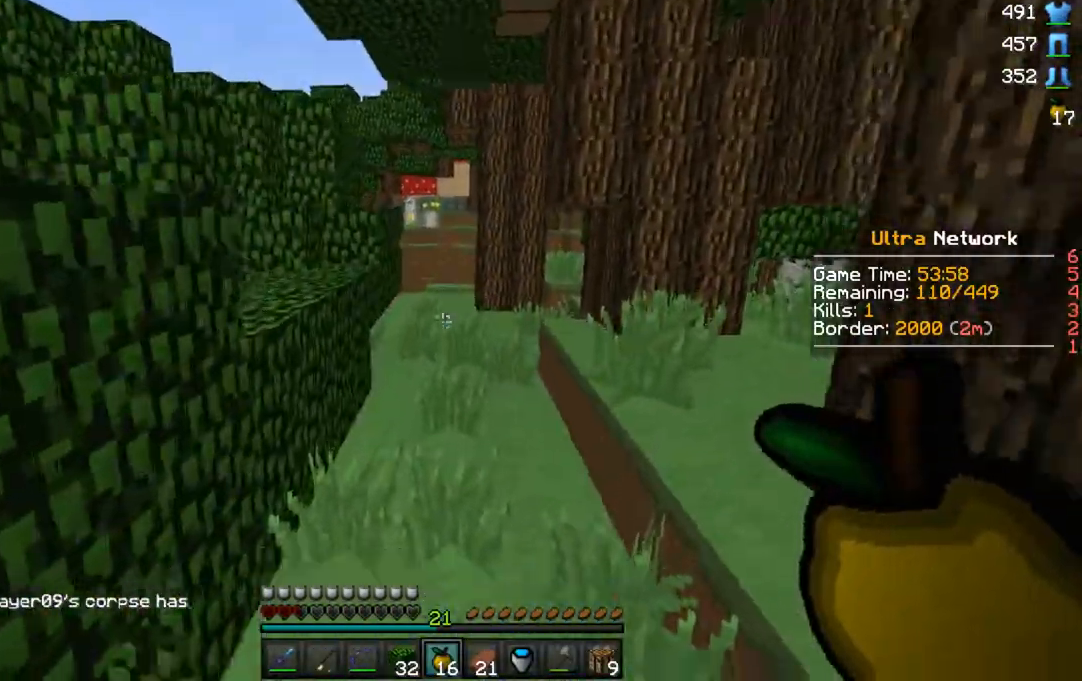
{"keys": ["w"], "mouse": [], "events": []}
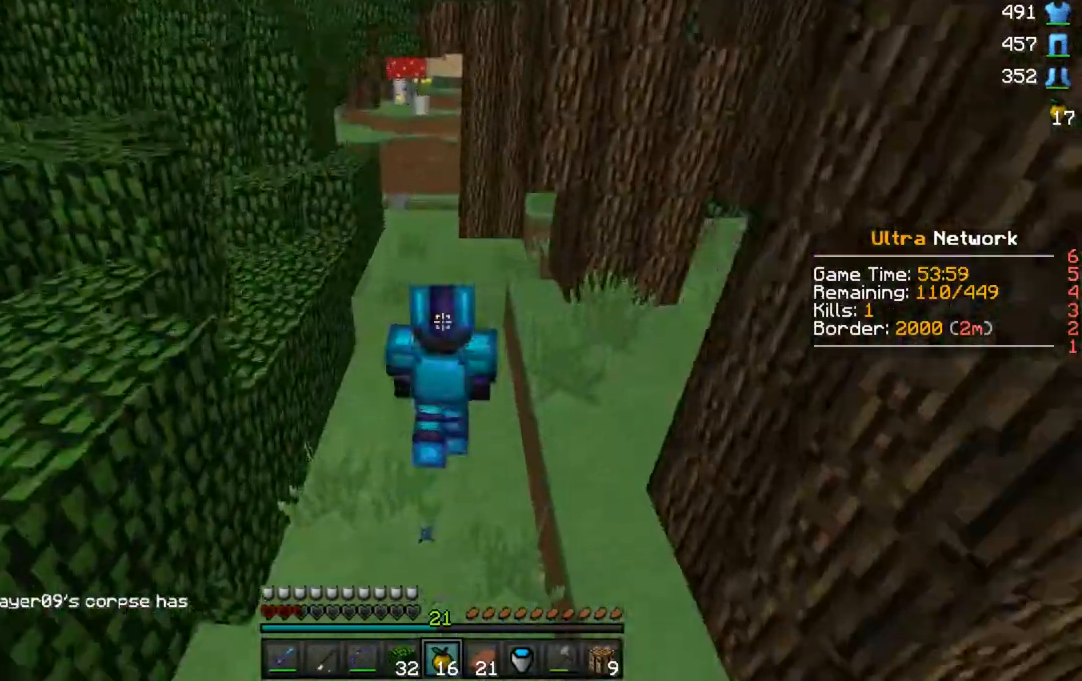
{"keys": ["w"], "mouse": [], "events": []}
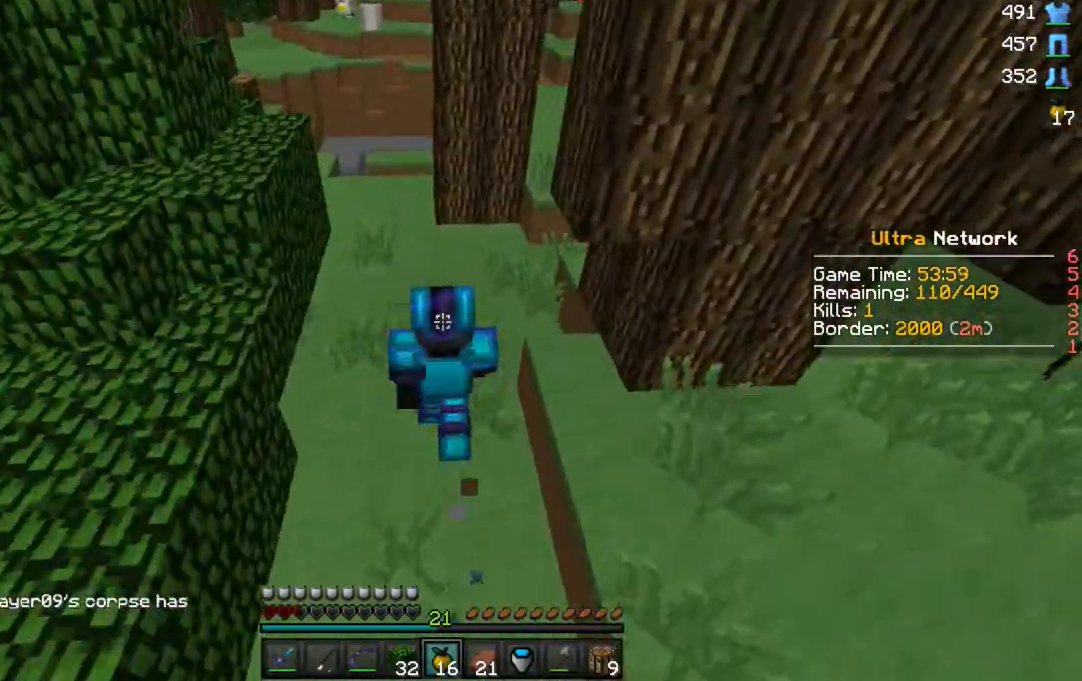
{"keys": ["d", "w"], "mouse": [], "events": [[450, "d", "down"]]}
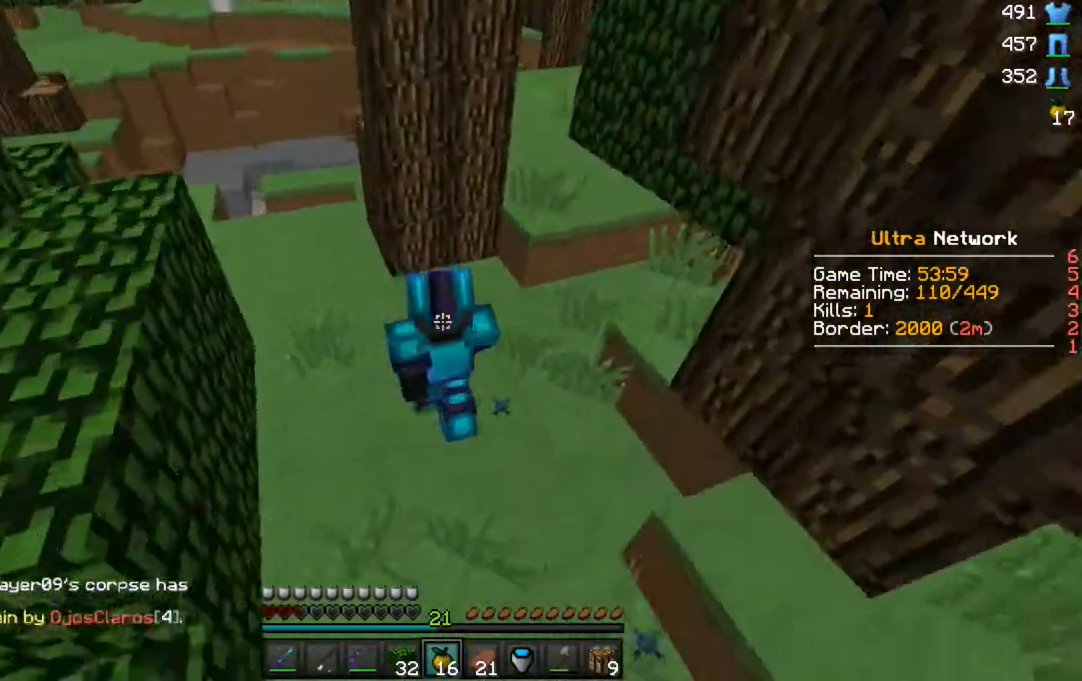
{"keys": ["d", "w"], "mouse": [], "events": [[117, "d", "up"], [200, "d", "down"]]}
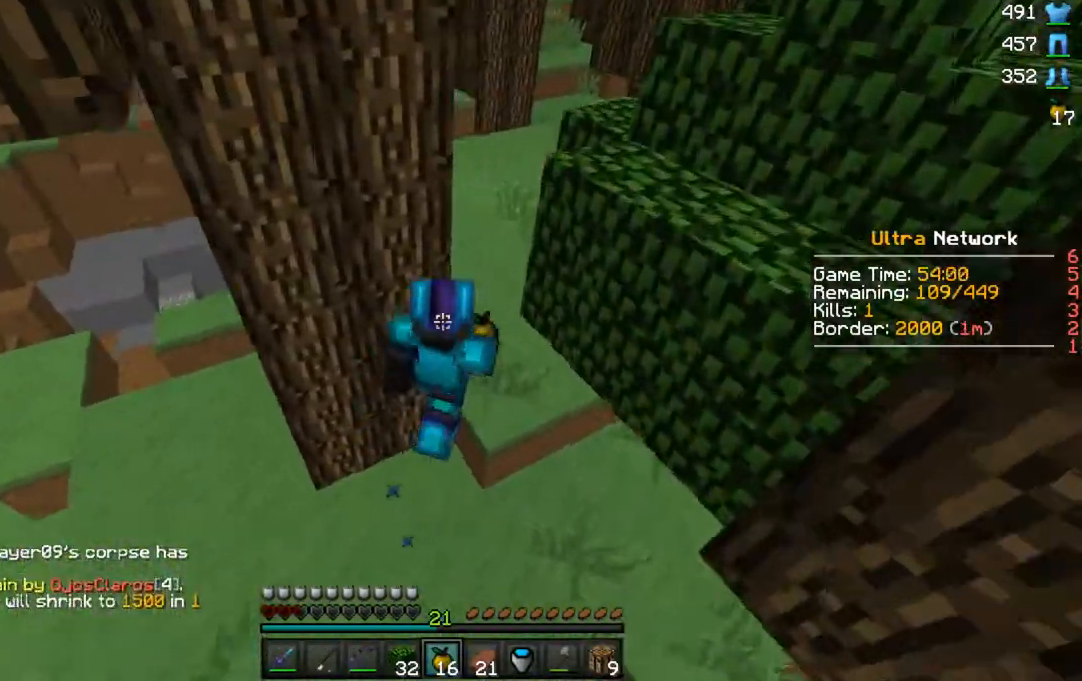
{"keys": ["d", "w"], "mouse": [], "events": [[233, "d", "up"], [417, "d", "down"]]}
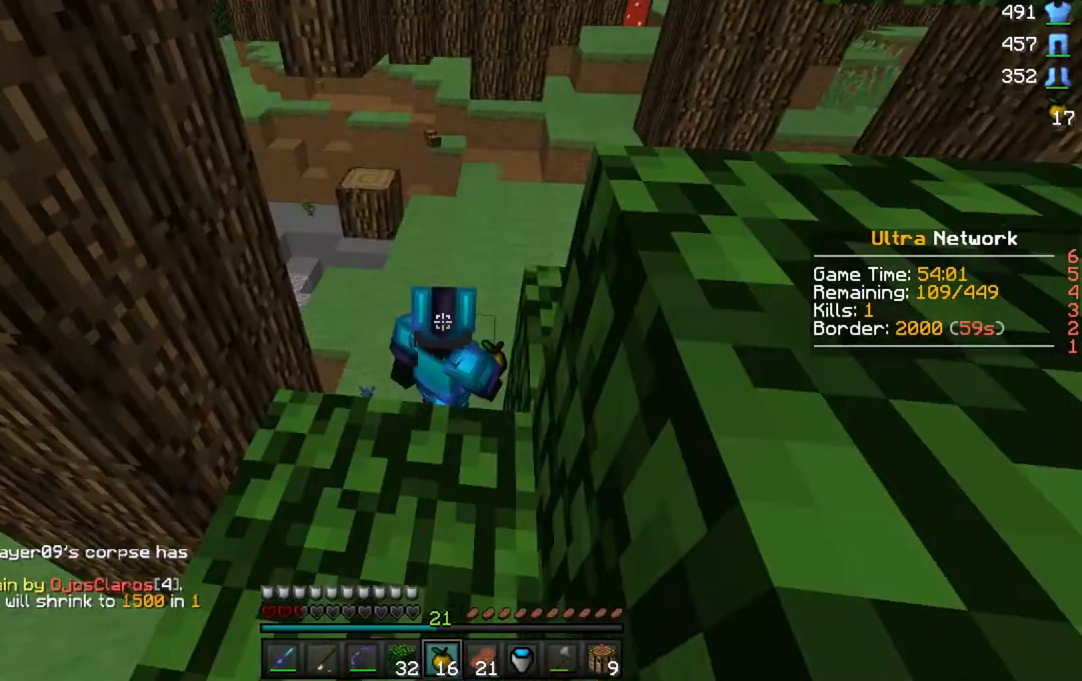
{"keys": ["d", "w"], "mouse": [], "events": [[250, "d", "up"], [400, "d", "down"]]}
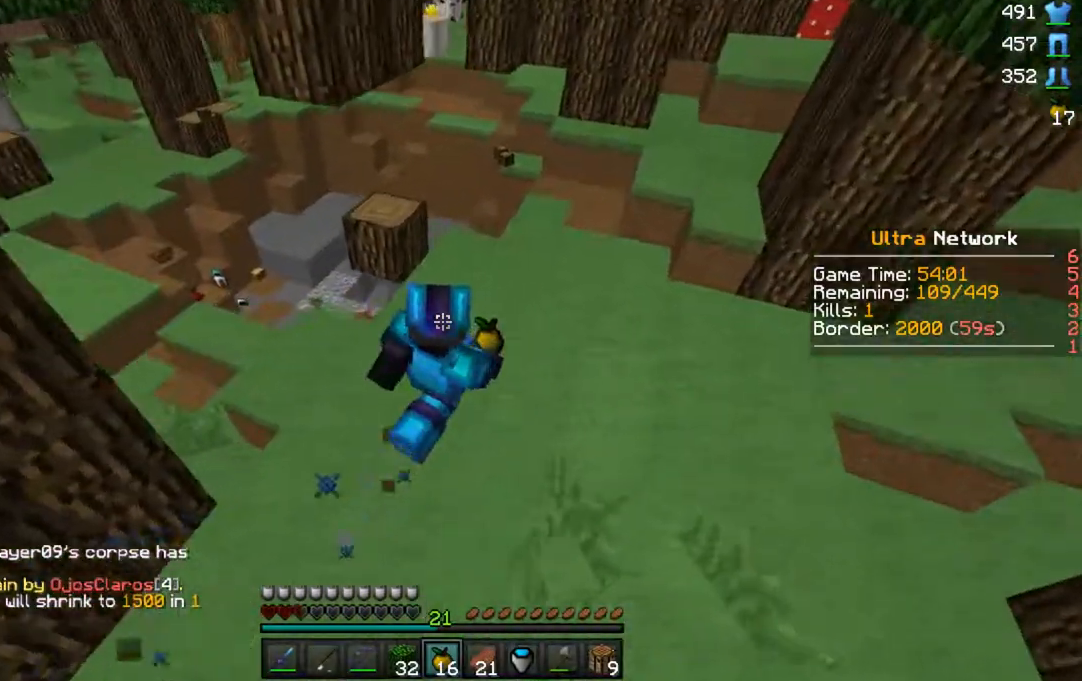
{"keys": [], "mouse": [], "events": [[283, "d", "up"], [417, "w", "up"]]}
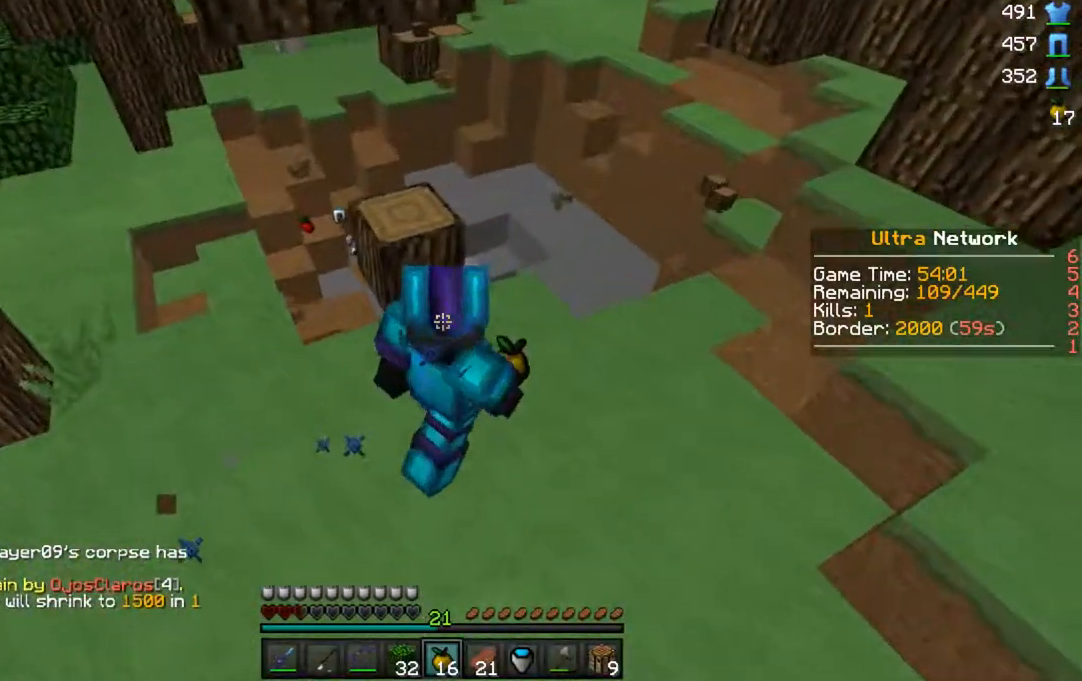
{"keys": ["a"], "mouse": [], "events": [[167, "a", "down"]]}
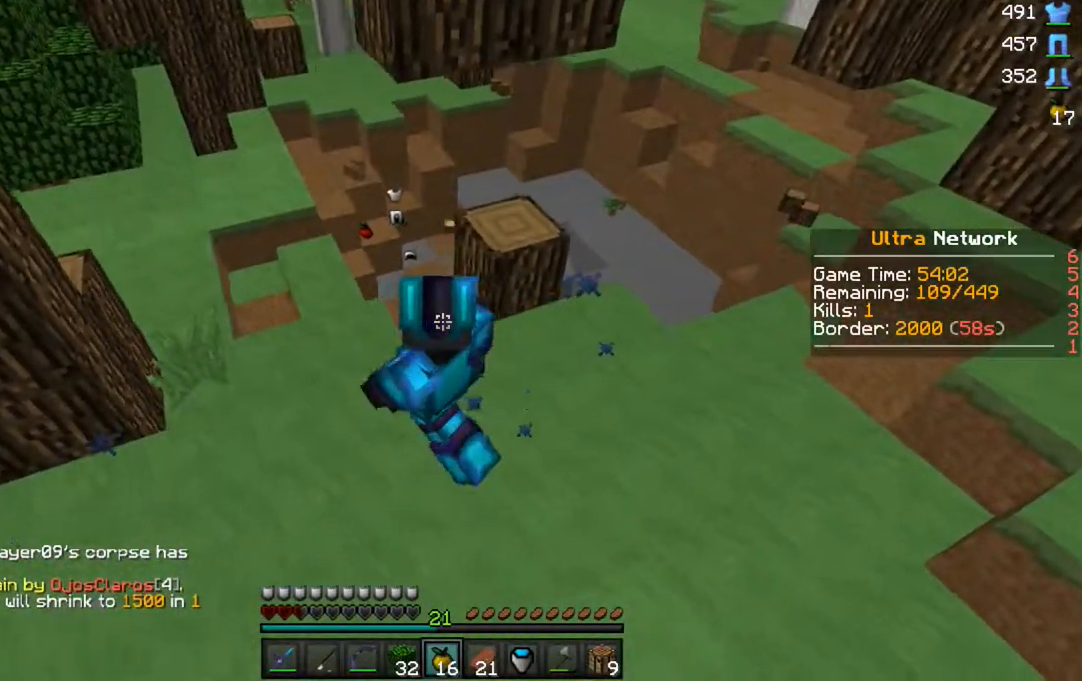
{"keys": [], "mouse": [], "events": [[183, "a", "up"]]}
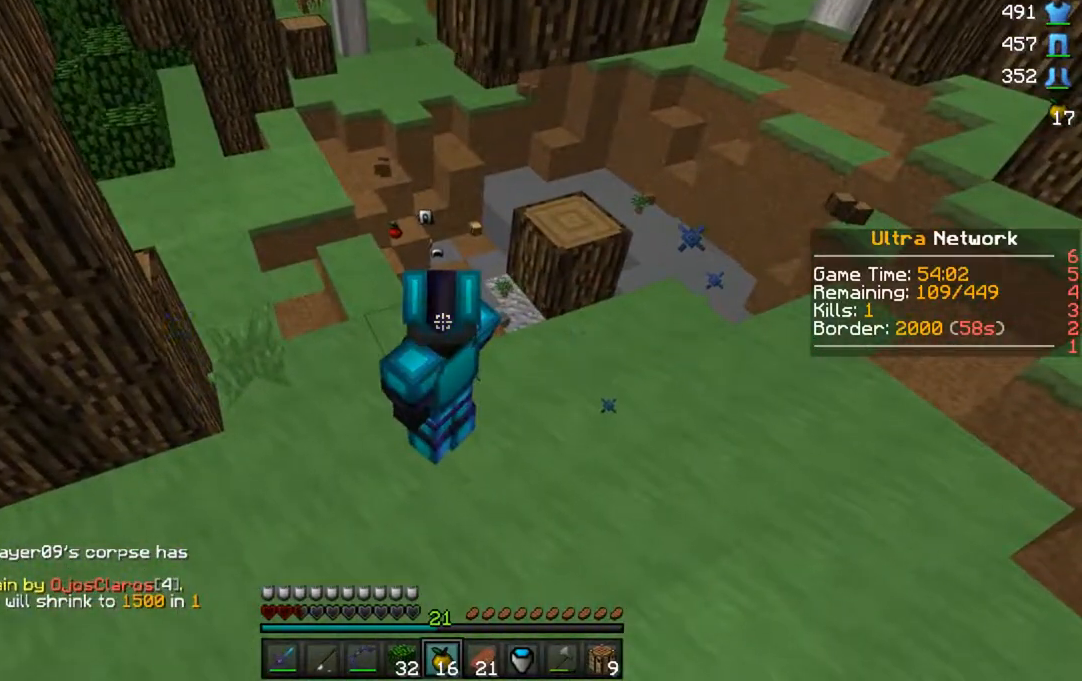
{"keys": ["a", "w"], "mouse": [], "events": [[300, "a", "down"], [317, "w", "down"]]}
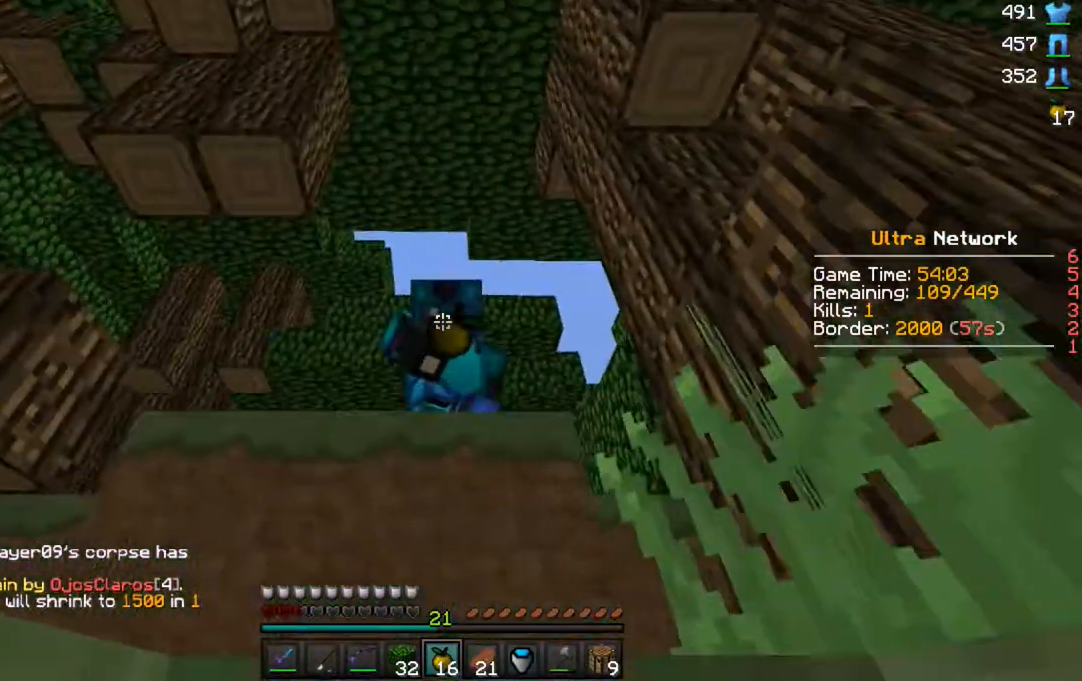
{"keys": ["a", "w"], "mouse": [], "events": [[33, "a", "up"], [267, "a", "down"]]}
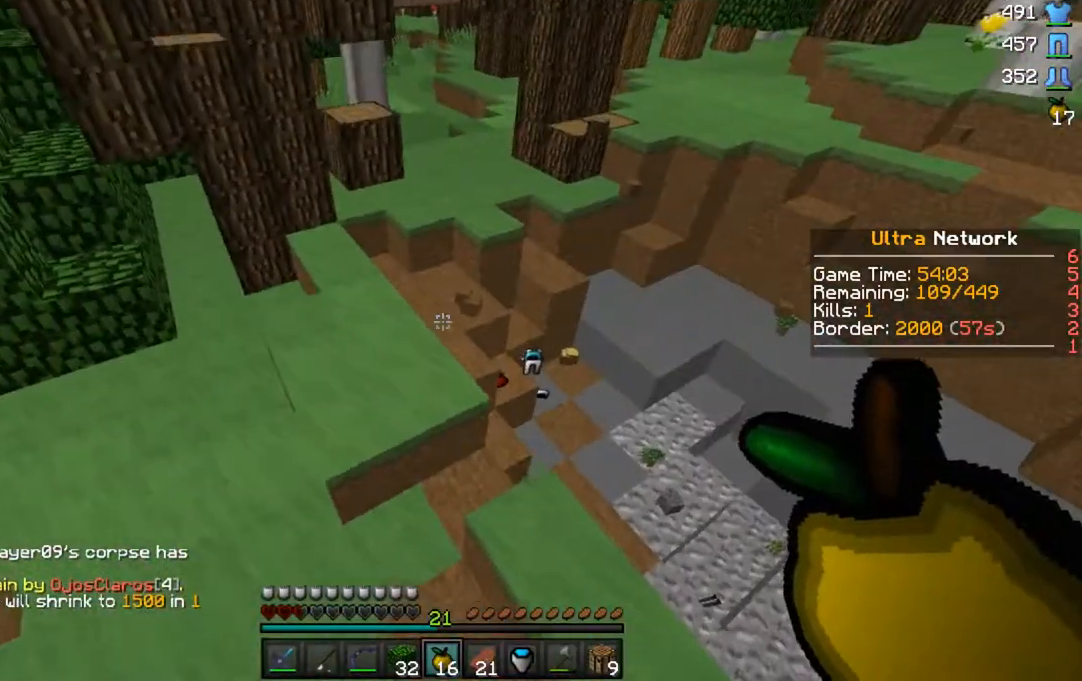
{"keys": ["a", "w"], "mouse": [], "events": [[233, "a", "up"], [317, "a", "down"]]}
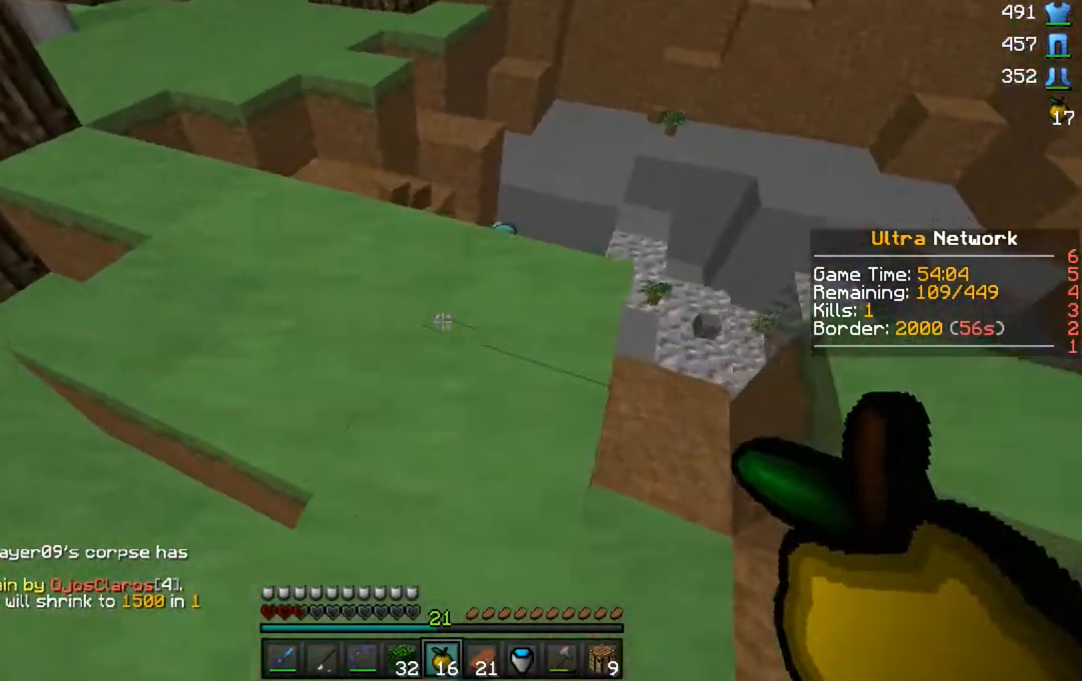
{"keys": [], "mouse": [], "events": [[50, "a", "up"], [150, "d", "down"], [467, "w", "up"], [483, "d", "up"]]}
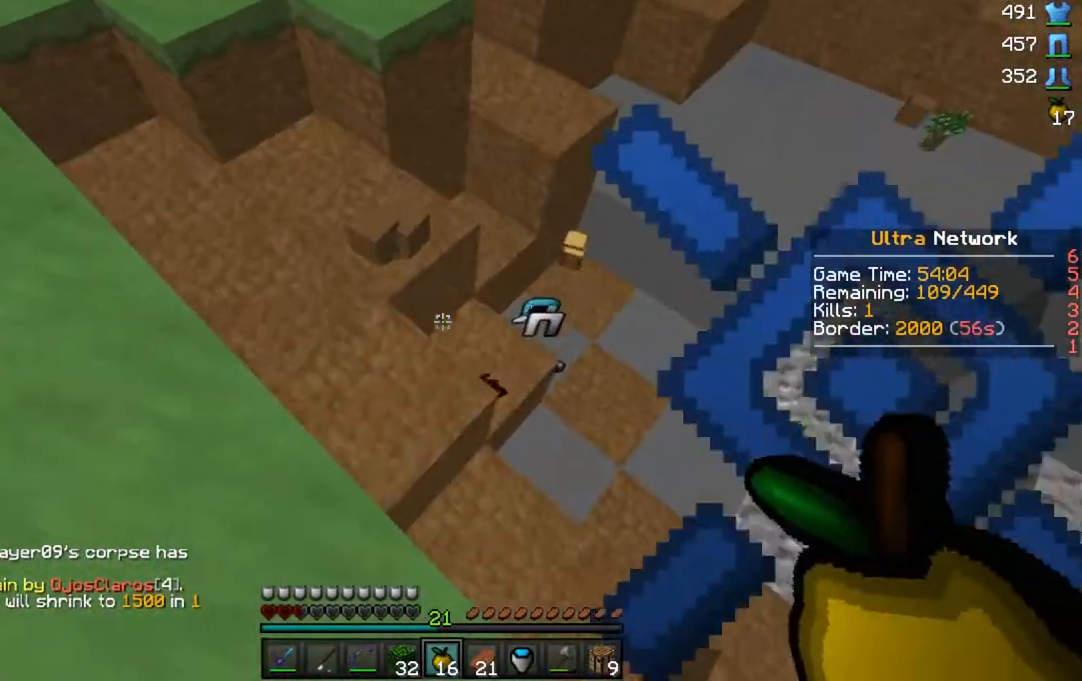
{"keys": [], "mouse": [], "events": [[100, "d", "down"], [283, "d", "up"], [417, "d", "down"], [500, "d", "up"]]}
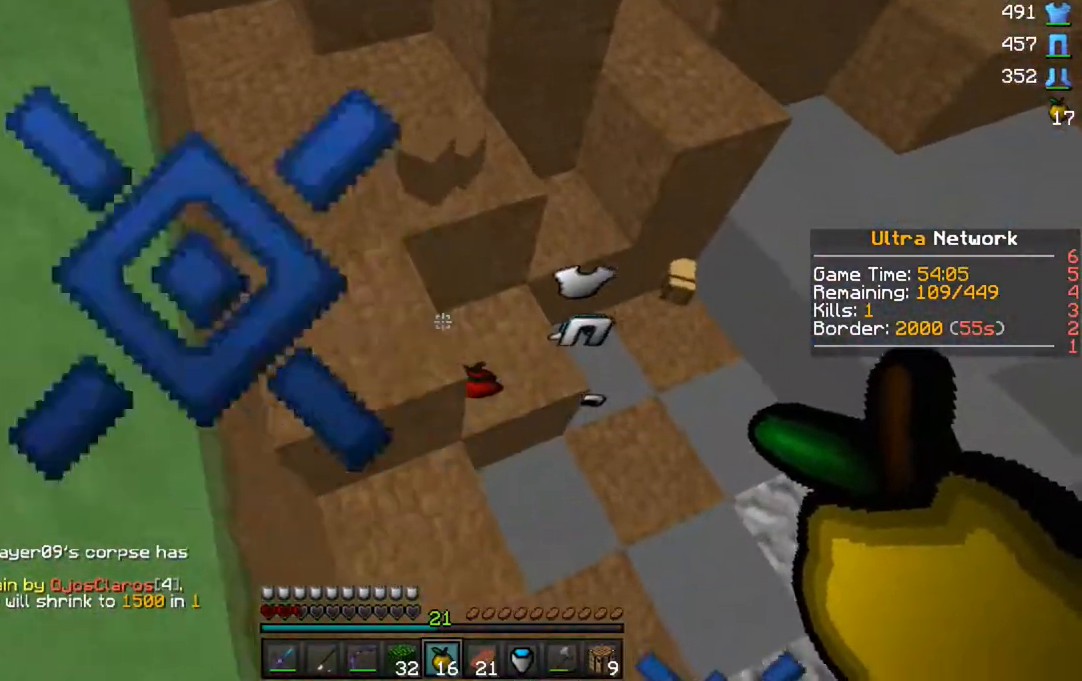
{"keys": [], "mouse": [], "events": [[150, "w", "down"], [267, "a", "down"], [417, "a", "up"], [500, "w", "up"]]}
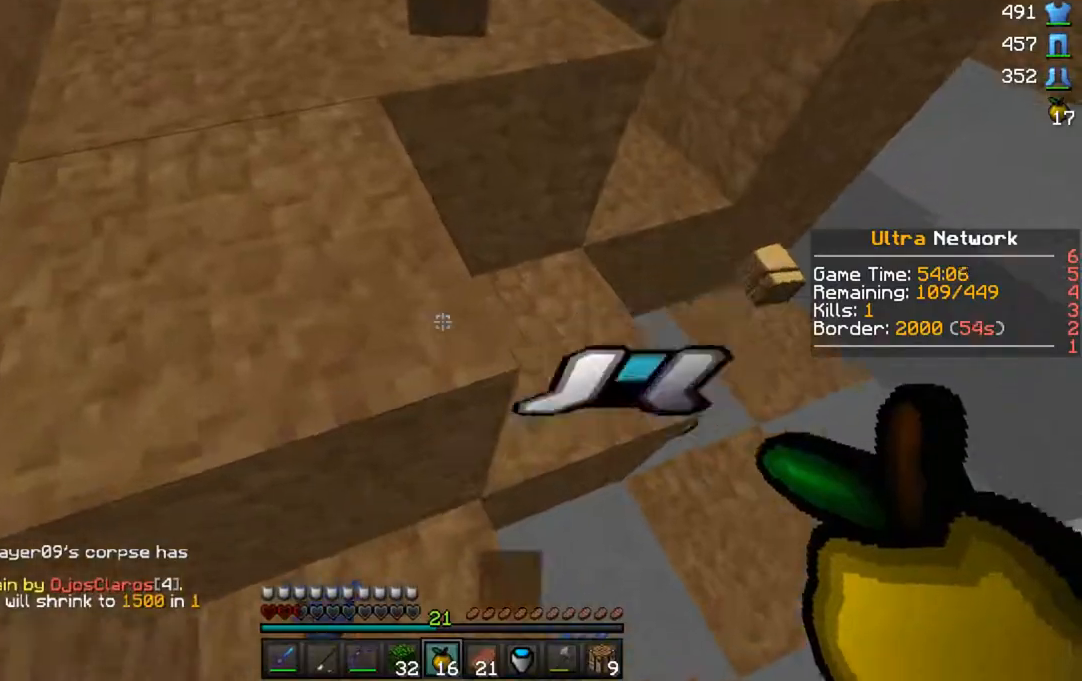
{"keys": ["a", "w"], "mouse": [], "events": [[117, "a", "down"], [133, "w", "down"], [300, "w", "up"], [467, "w", "down"]]}